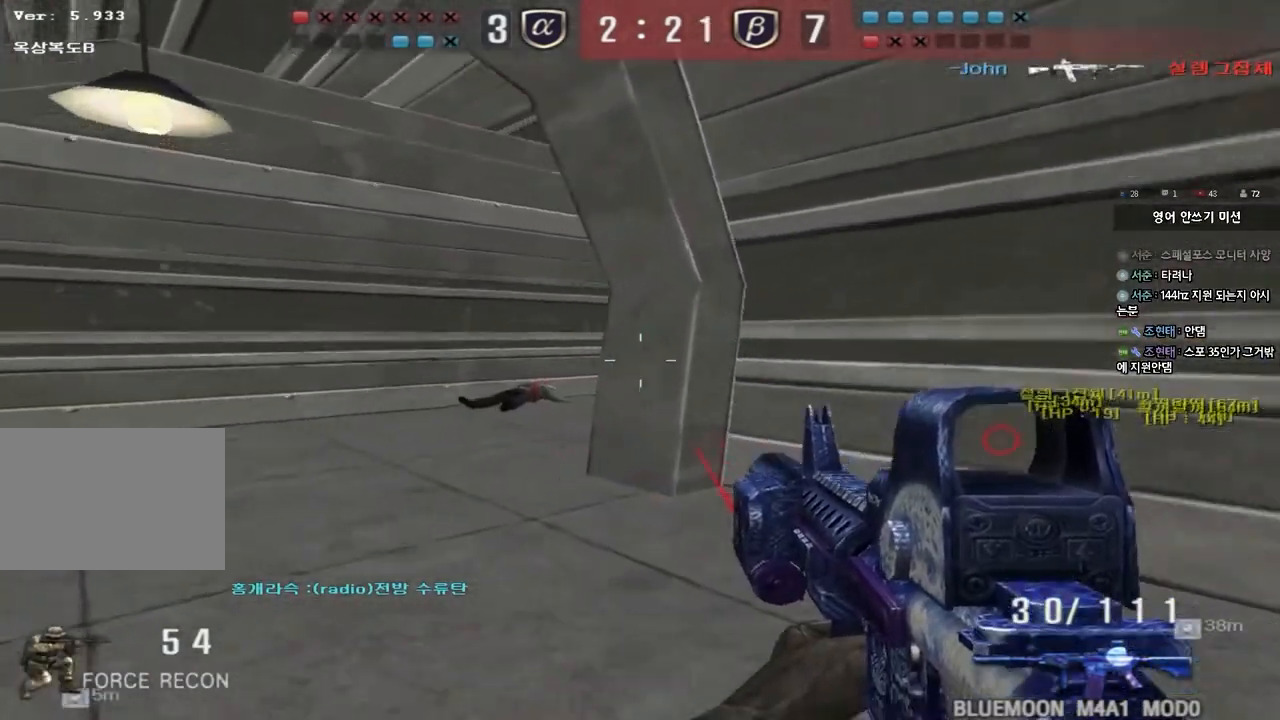
Gameplay with keyboard; each line is a JSON object with the keys held at the frame after it. "events" lists presses ("down") and releases ("up") of "a", "ctrl", "d", "e", "f", "q", "r", "s", "shift", "space", "tab" and "w" between this image and that frame as [ms after this image, input, new state], when the widget could be followed in between. No other keys are recorded. Mouse input is not recorded.
{"keys": ["a", "w"], "events": [[17, "ctrl", "up"], [50, "w", "down"], [67, "a", "down"], [283, "ctrl", "down"], [300, "w", "up"], [317, "a", "up"], [383, "ctrl", "up"], [417, "a", "down"], [417, "w", "down"]]}
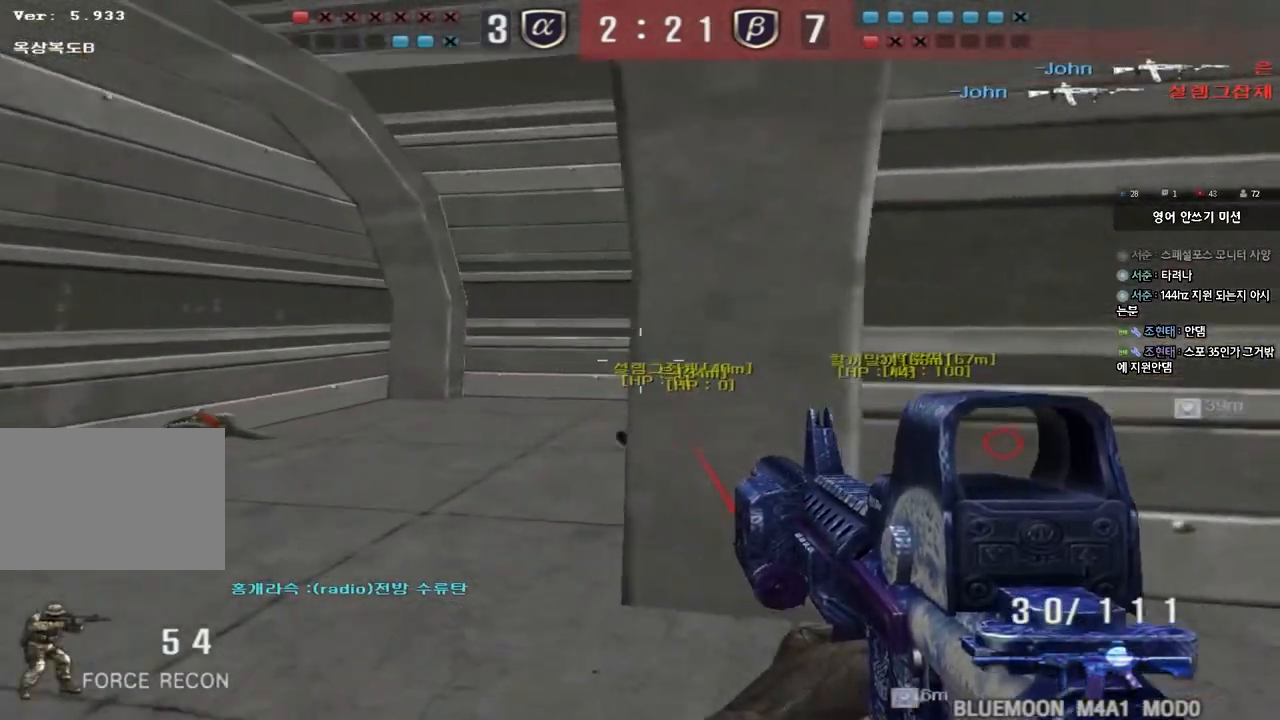
{"keys": ["a", "ctrl", "w"], "events": [[150, "ctrl", "down"], [167, "w", "up"], [183, "a", "up"], [250, "ctrl", "up"], [267, "w", "down"], [283, "a", "down"], [500, "ctrl", "down"]]}
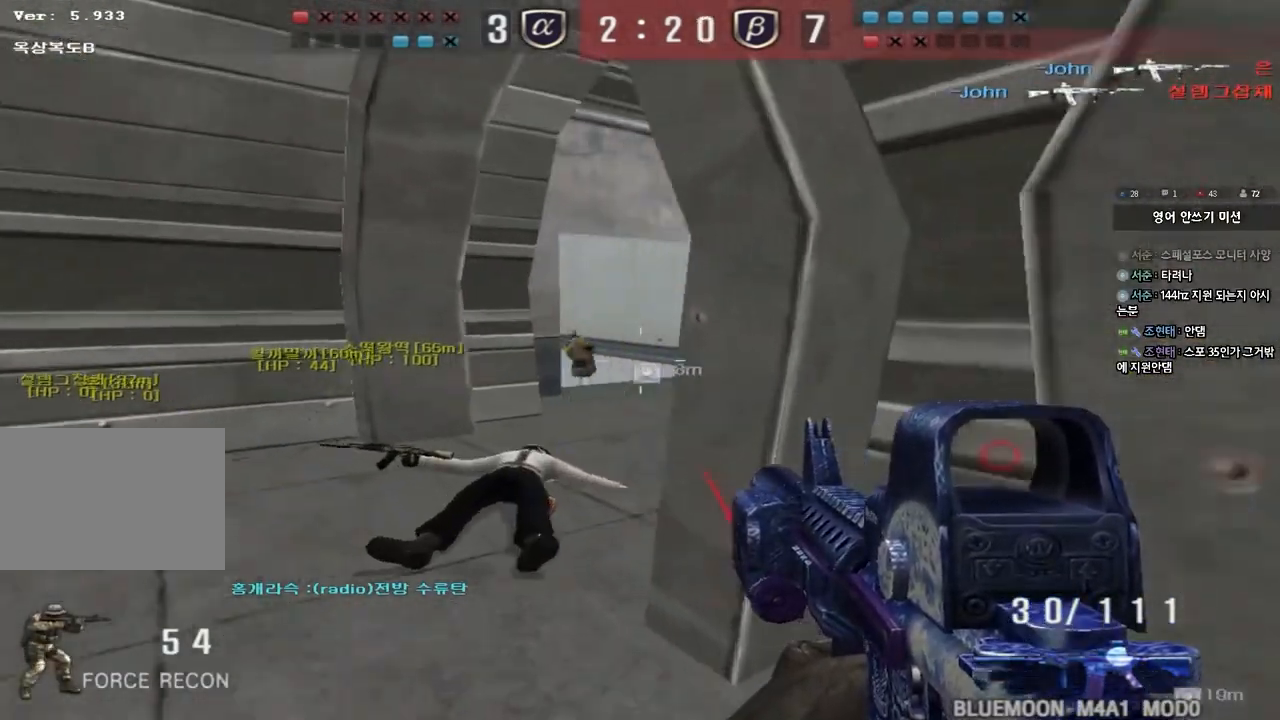
{"keys": ["d", "w"], "events": [[17, "w", "up"], [33, "a", "up"], [117, "ctrl", "up"], [133, "a", "down"], [133, "w", "down"], [333, "w", "up"], [350, "ctrl", "down"], [367, "a", "up"], [417, "d", "down"], [417, "w", "down"], [433, "ctrl", "up"]]}
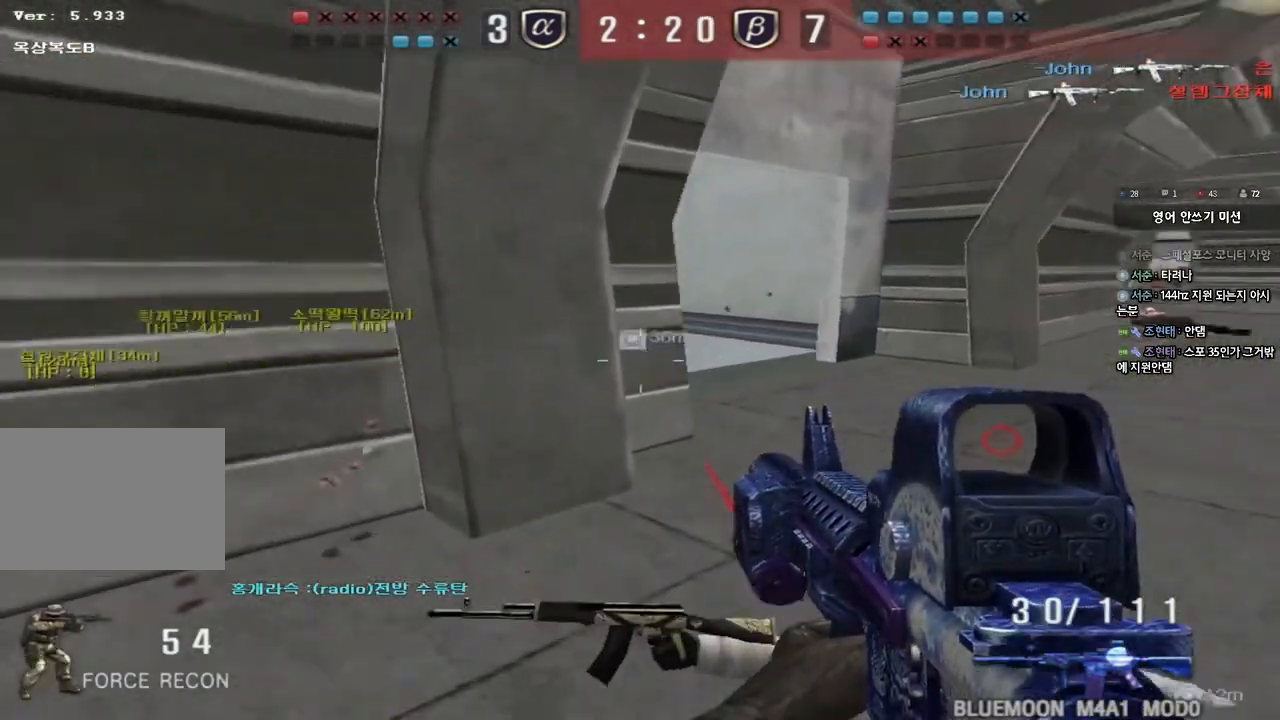
{"keys": ["d", "w"], "events": [[217, "ctrl", "down"], [233, "d", "up"], [250, "w", "up"], [300, "ctrl", "up"], [317, "w", "down"], [333, "d", "down"]]}
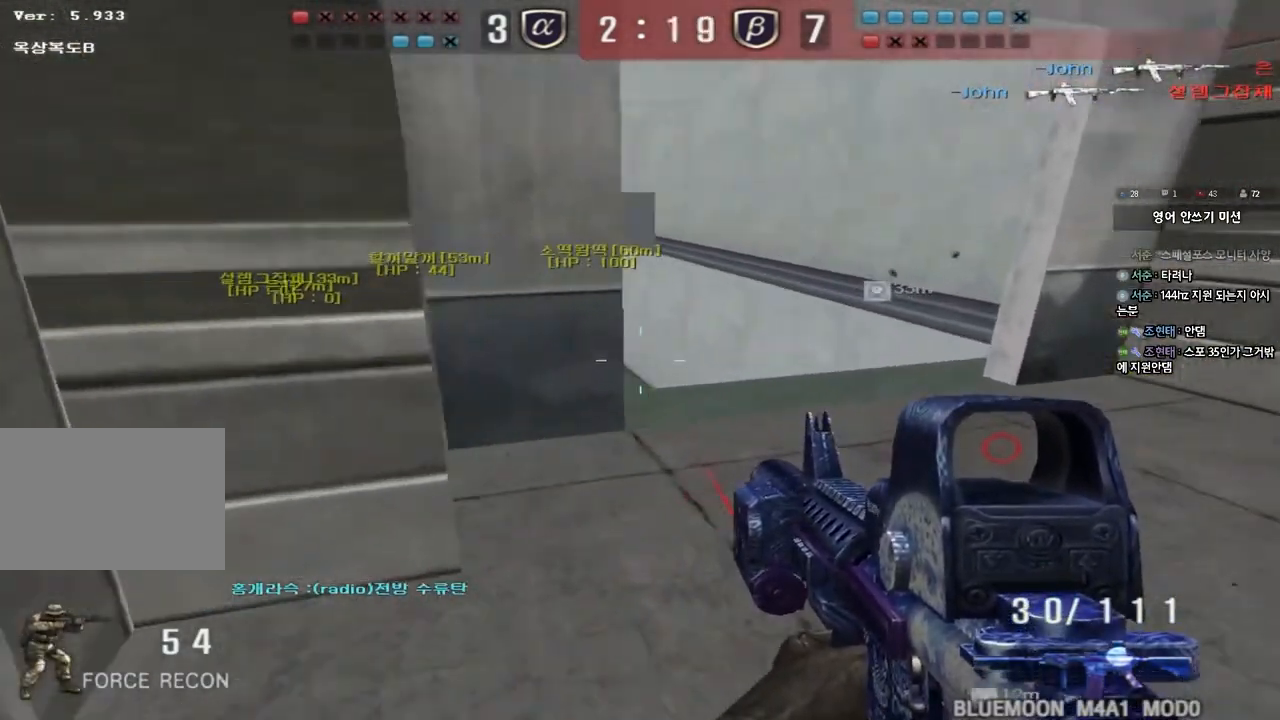
{"keys": ["ctrl"], "events": [[17, "ctrl", "down"], [17, "d", "up"], [33, "w", "up"], [100, "ctrl", "up"], [117, "d", "down"], [117, "w", "down"], [333, "d", "up"], [350, "ctrl", "down"], [367, "w", "up"]]}
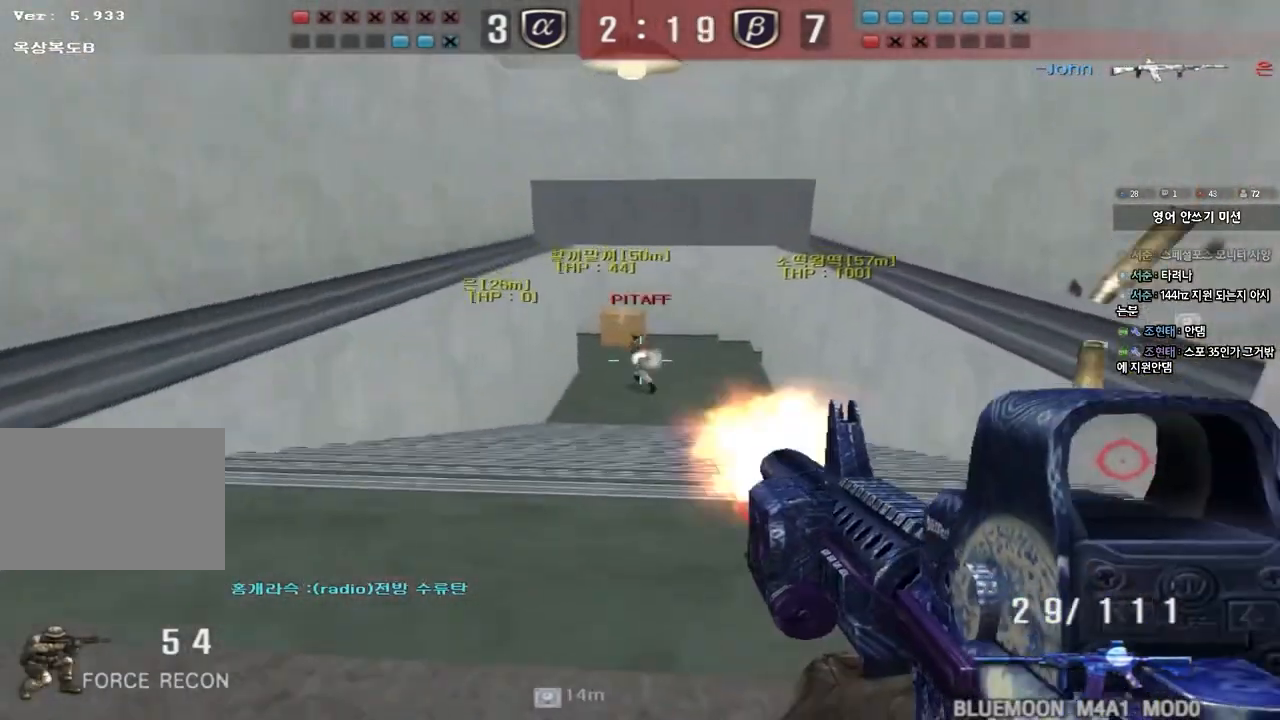
{"keys": ["ctrl"], "events": []}
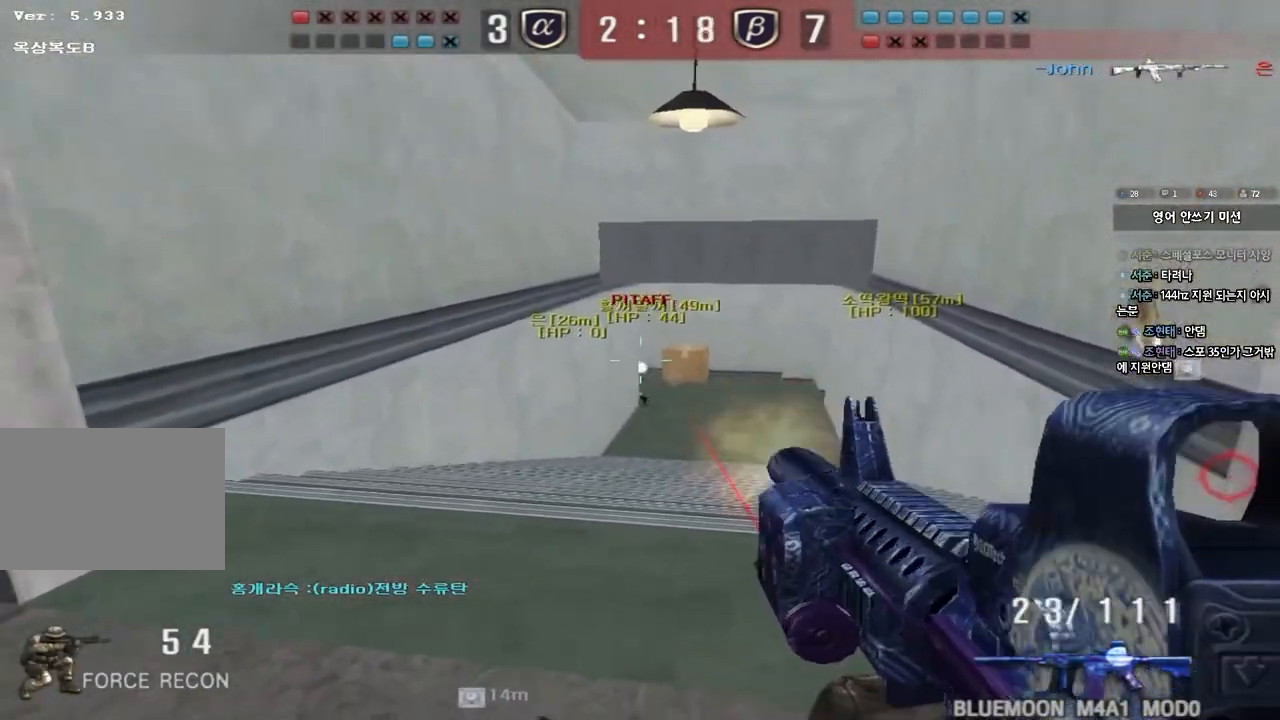
{"keys": ["ctrl"], "events": [[100, "d", "down"], [100, "w", "down"], [117, "ctrl", "up"], [433, "ctrl", "down"], [433, "d", "up"], [450, "w", "up"]]}
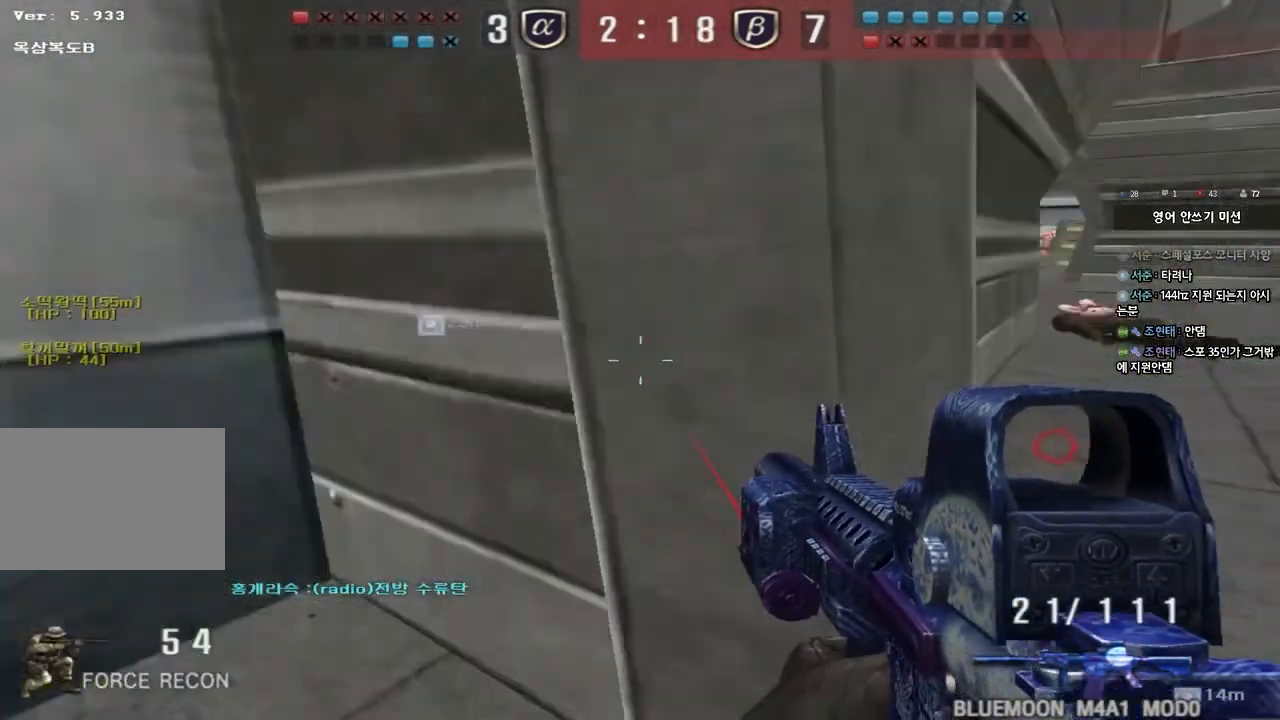
{"keys": ["d", "w"], "events": [[50, "a", "down"], [50, "w", "down"], [67, "ctrl", "up"], [333, "a", "up"], [400, "d", "down"]]}
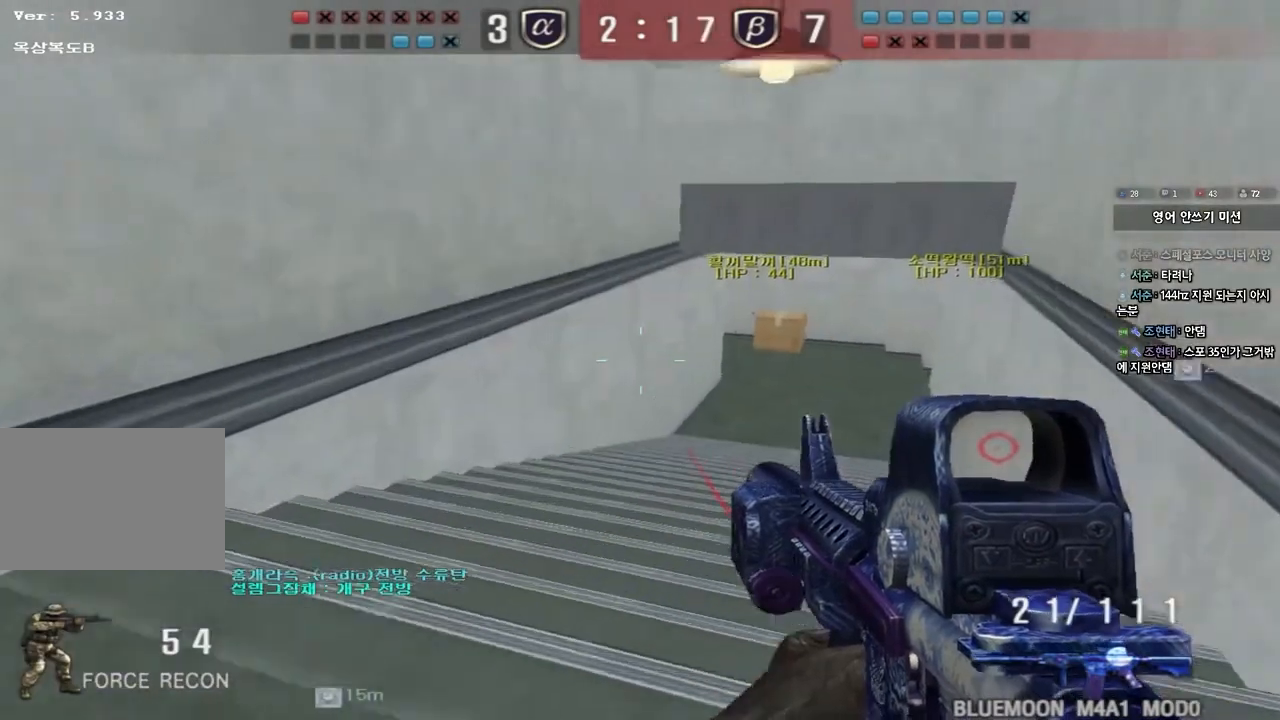
{"keys": ["shift"], "events": [[100, "shift", "down"], [117, "d", "up"], [117, "w", "up"], [133, "space", "down"], [233, "space", "up"]]}
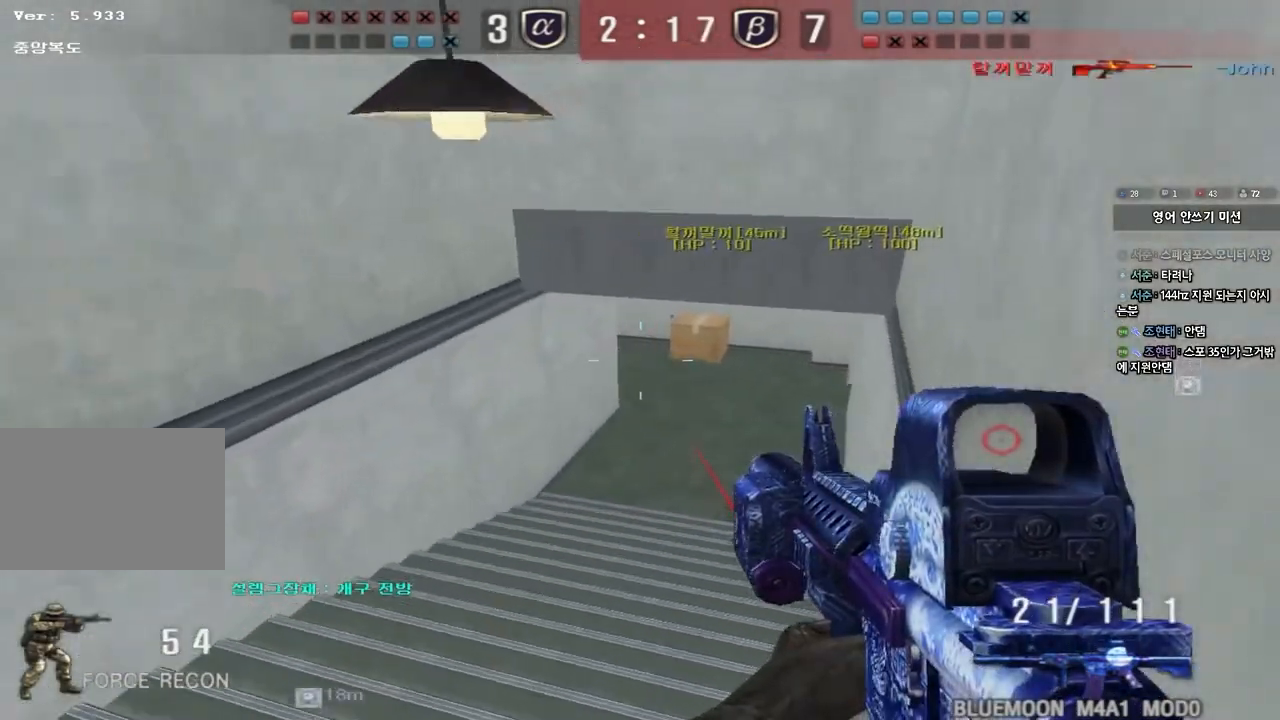
{"keys": ["d", "w"], "events": [[383, "shift", "up"], [433, "w", "down"], [450, "d", "down"]]}
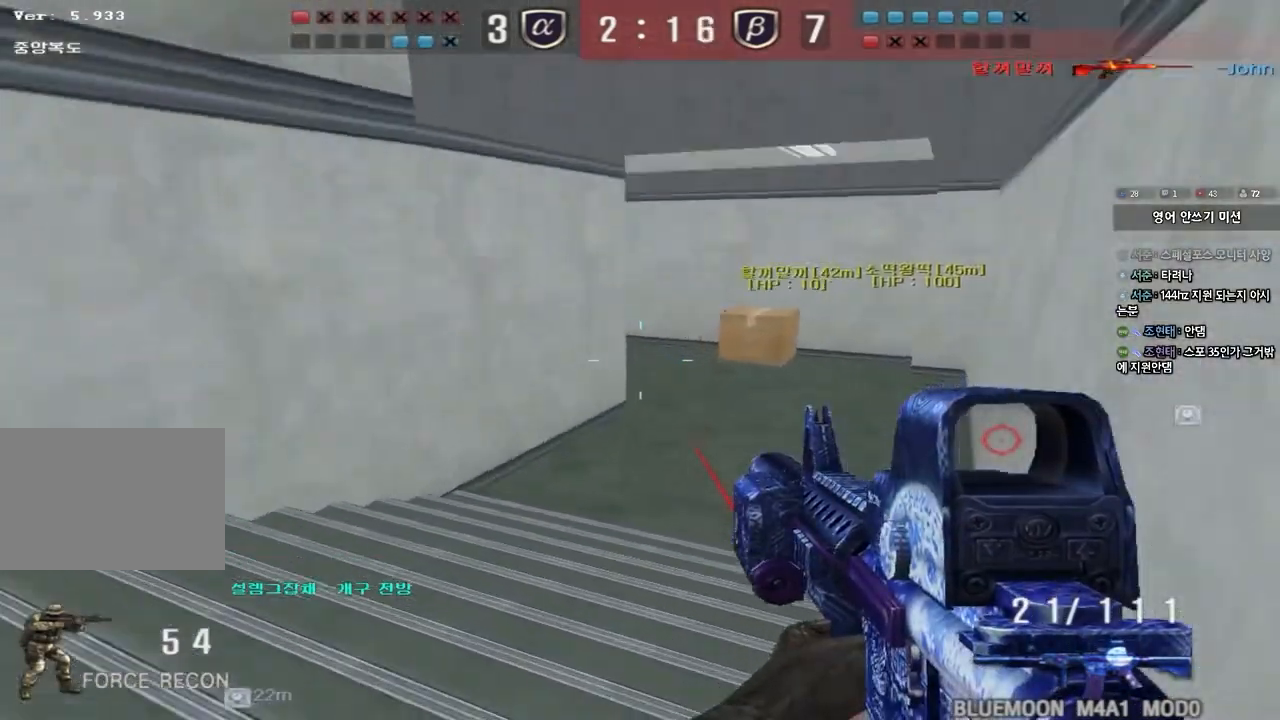
{"keys": ["shift"], "events": [[50, "shift", "down"], [67, "d", "up"], [83, "w", "up"], [100, "space", "down"], [217, "space", "up"]]}
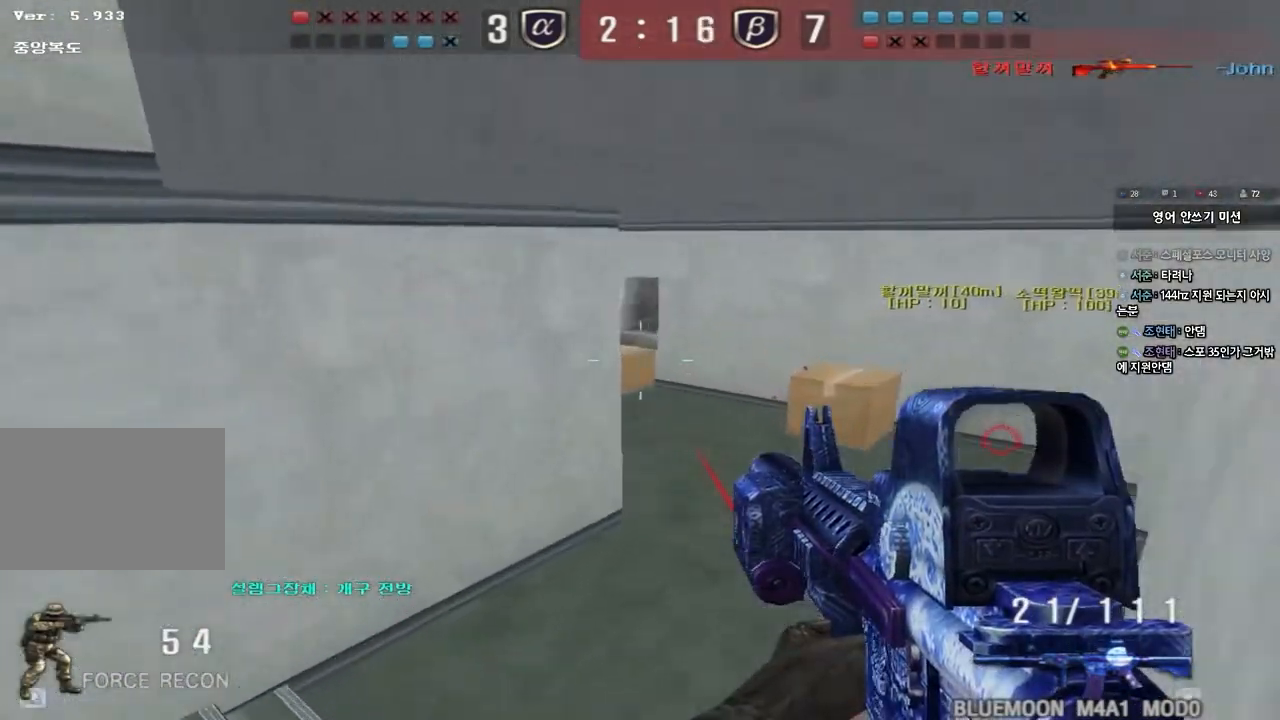
{"keys": ["d", "w"], "events": [[300, "shift", "up"], [383, "w", "down"], [400, "d", "down"]]}
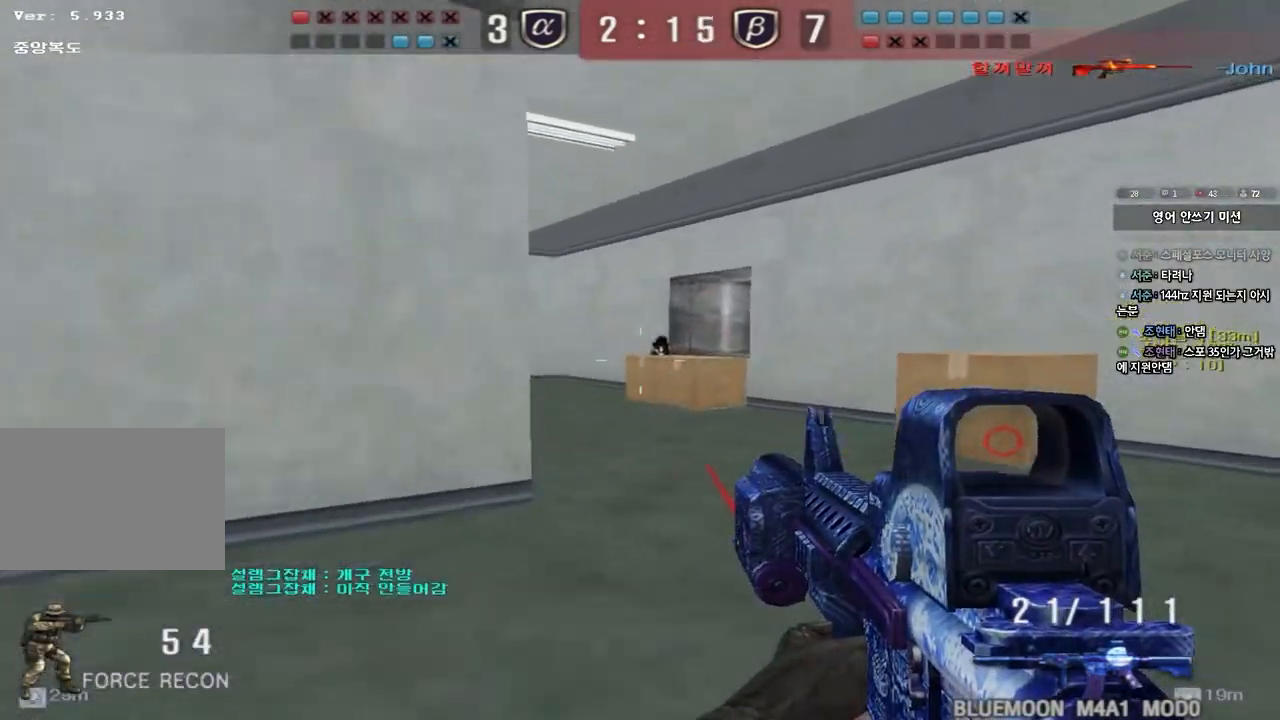
{"keys": ["a", "w"], "events": [[17, "d", "up"], [33, "ctrl", "down"], [33, "w", "up"], [50, "space", "down"], [150, "ctrl", "up"], [150, "space", "up"], [367, "a", "down"], [367, "w", "down"]]}
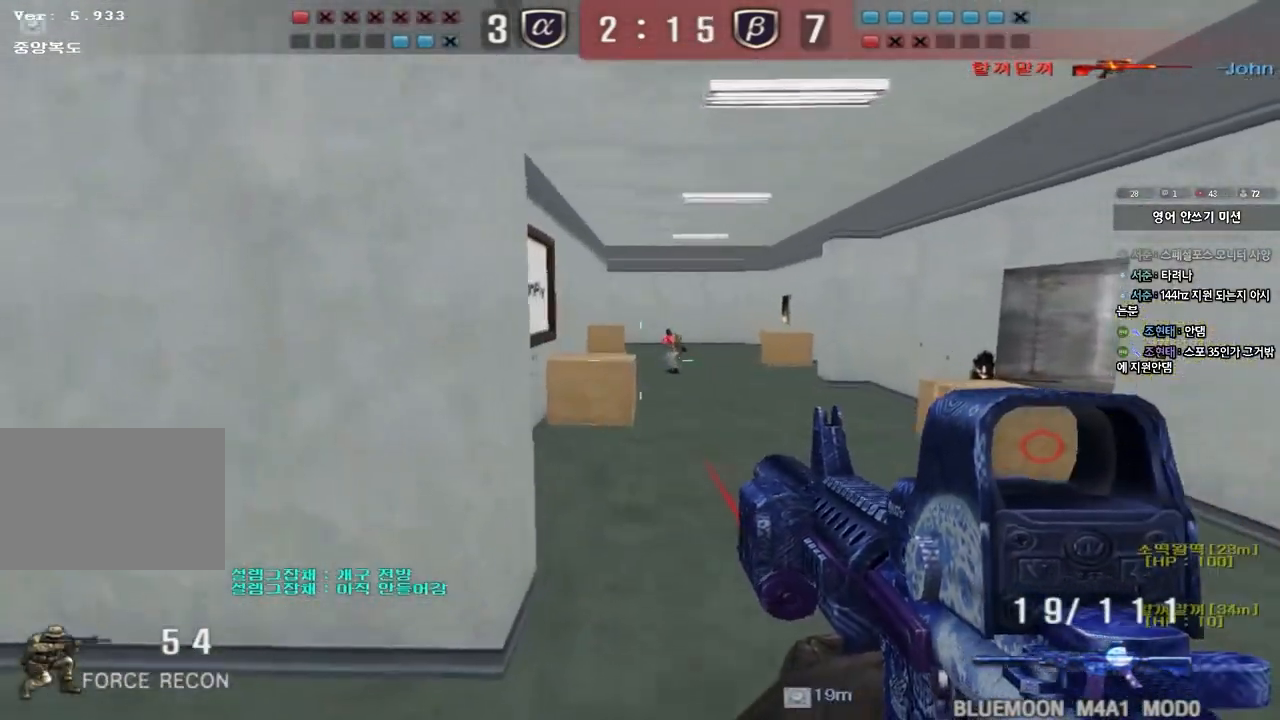
{"keys": ["ctrl"], "events": [[200, "a", "up"], [233, "d", "down"], [383, "ctrl", "down"], [383, "d", "up"], [417, "w", "up"]]}
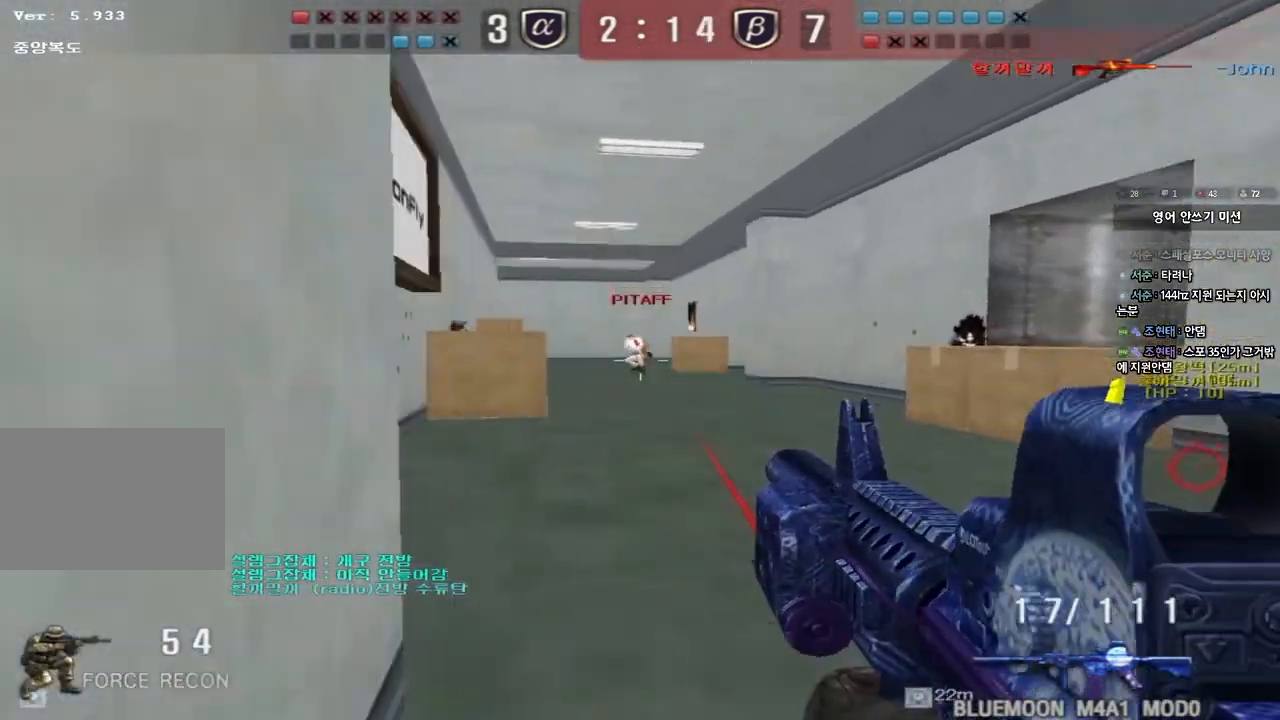
{"keys": ["d", "w"], "events": [[150, "d", "down"], [150, "w", "down"], [167, "ctrl", "up"]]}
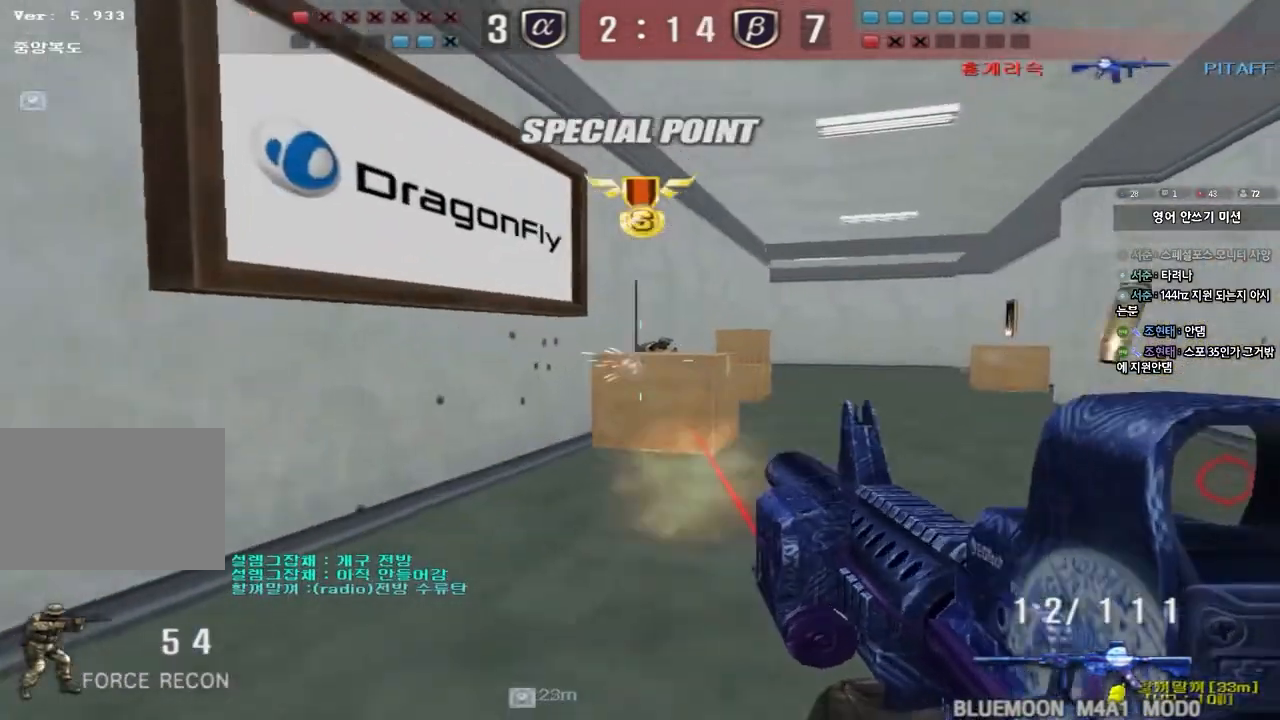
{"keys": ["a", "s"], "events": [[17, "ctrl", "down"], [17, "d", "up"], [33, "space", "down"], [33, "w", "up"], [133, "a", "down"], [133, "s", "down"], [133, "space", "up"], [167, "ctrl", "up"], [283, "ctrl", "down"], [450, "ctrl", "up"]]}
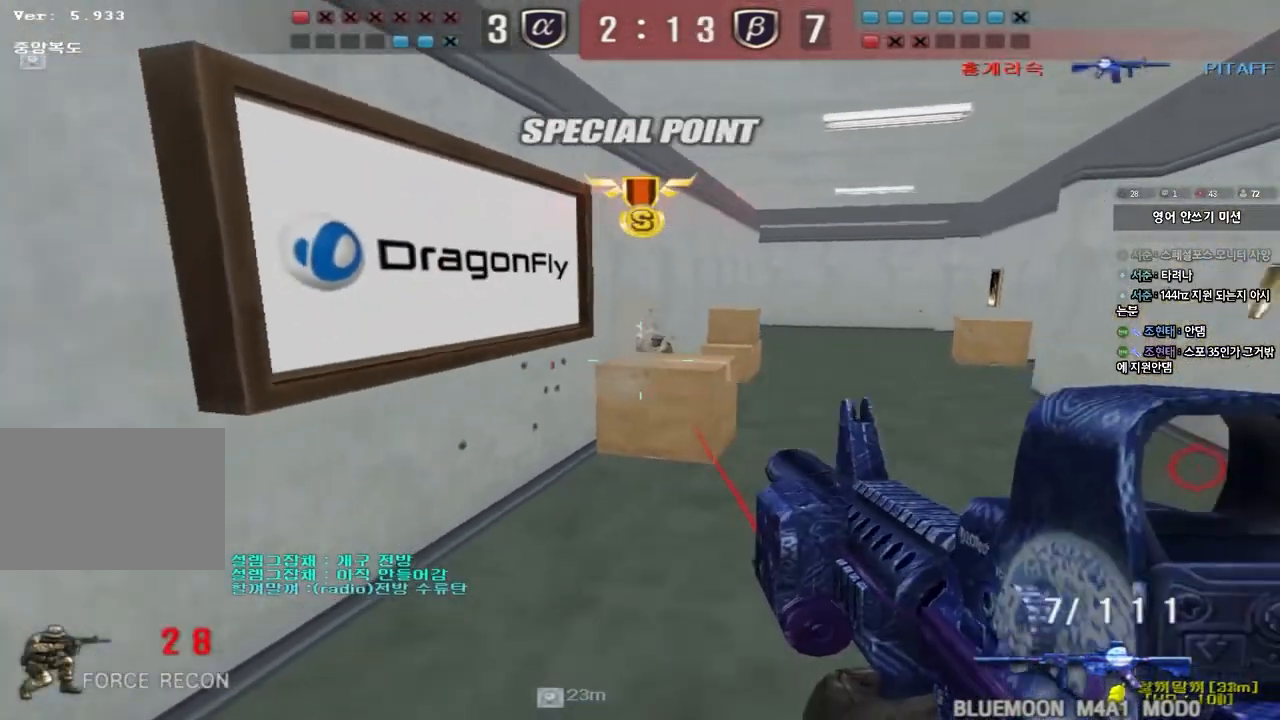
{"keys": ["ctrl"], "events": [[83, "s", "up"], [183, "w", "down"], [250, "r", "down"], [350, "r", "up"], [467, "ctrl", "down"], [467, "w", "up"], [500, "a", "up"]]}
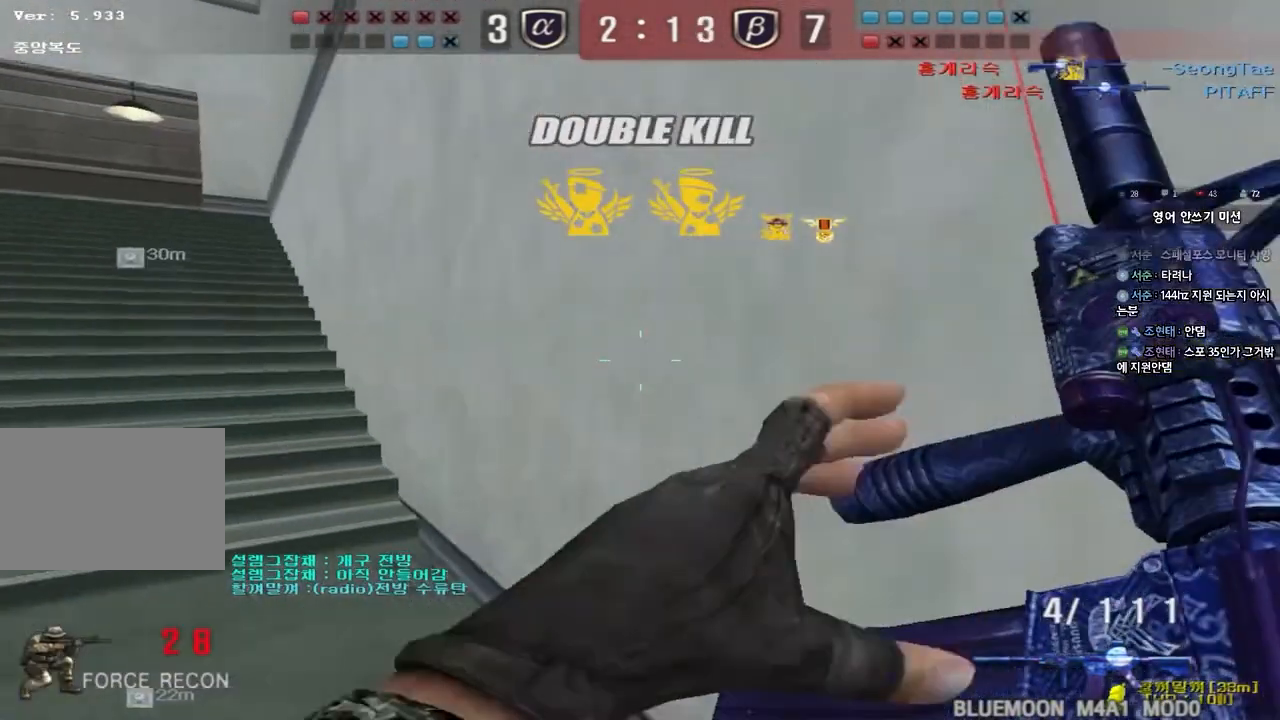
{"keys": ["d", "tab", "w"], "events": [[67, "d", "down"], [67, "w", "down"], [100, "ctrl", "up"], [400, "ctrl", "down"], [400, "d", "up"], [417, "w", "up"], [450, "w", "down"], [467, "d", "down"], [467, "tab", "down"], [483, "ctrl", "up"]]}
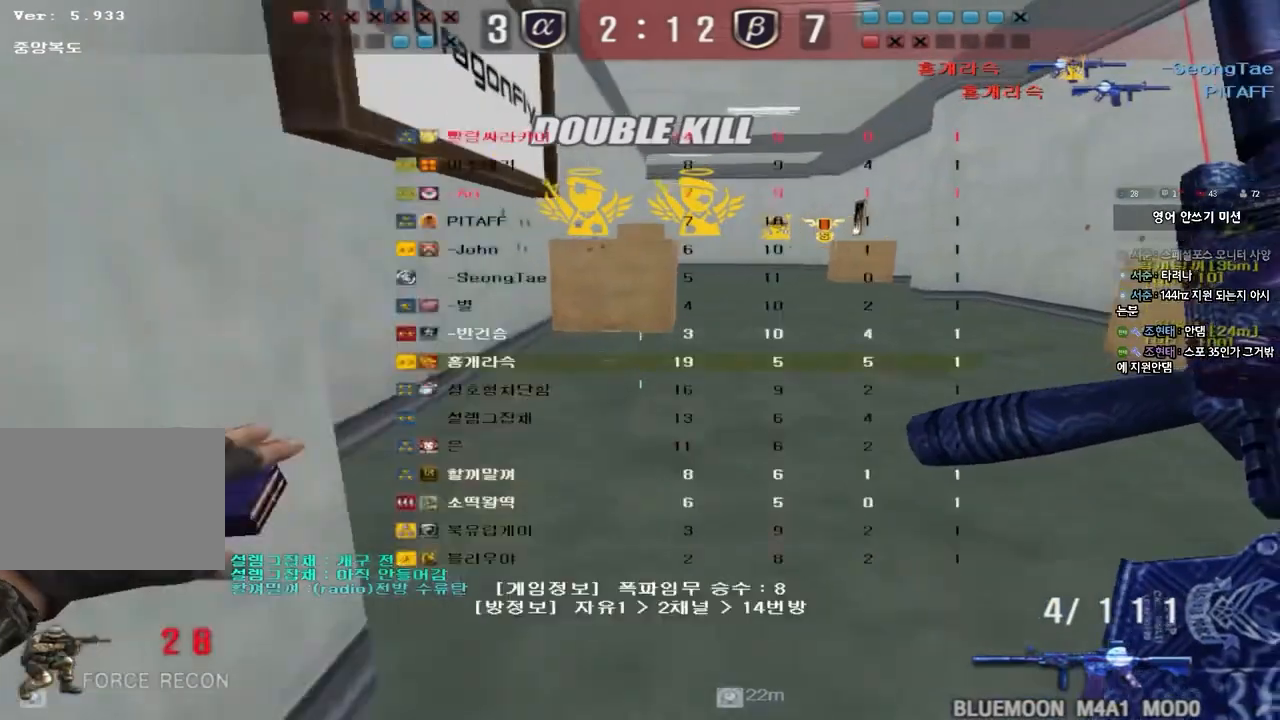
{"keys": ["a", "w"], "events": [[233, "ctrl", "down"], [233, "d", "up"], [233, "w", "up"], [267, "tab", "up"], [350, "a", "down"], [350, "ctrl", "up"], [350, "w", "down"]]}
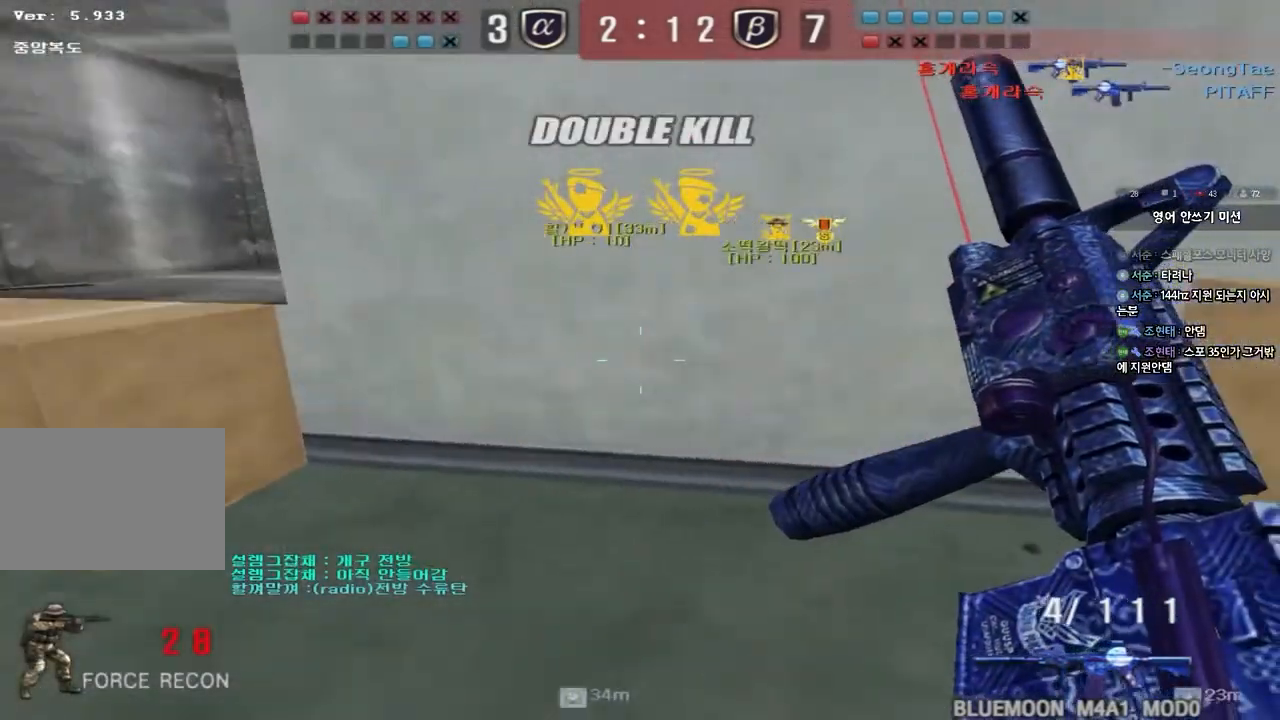
{"keys": ["a", "w"], "events": [[83, "ctrl", "down"], [100, "space", "down"], [183, "space", "up"], [217, "ctrl", "up"], [317, "ctrl", "down"], [433, "ctrl", "up"]]}
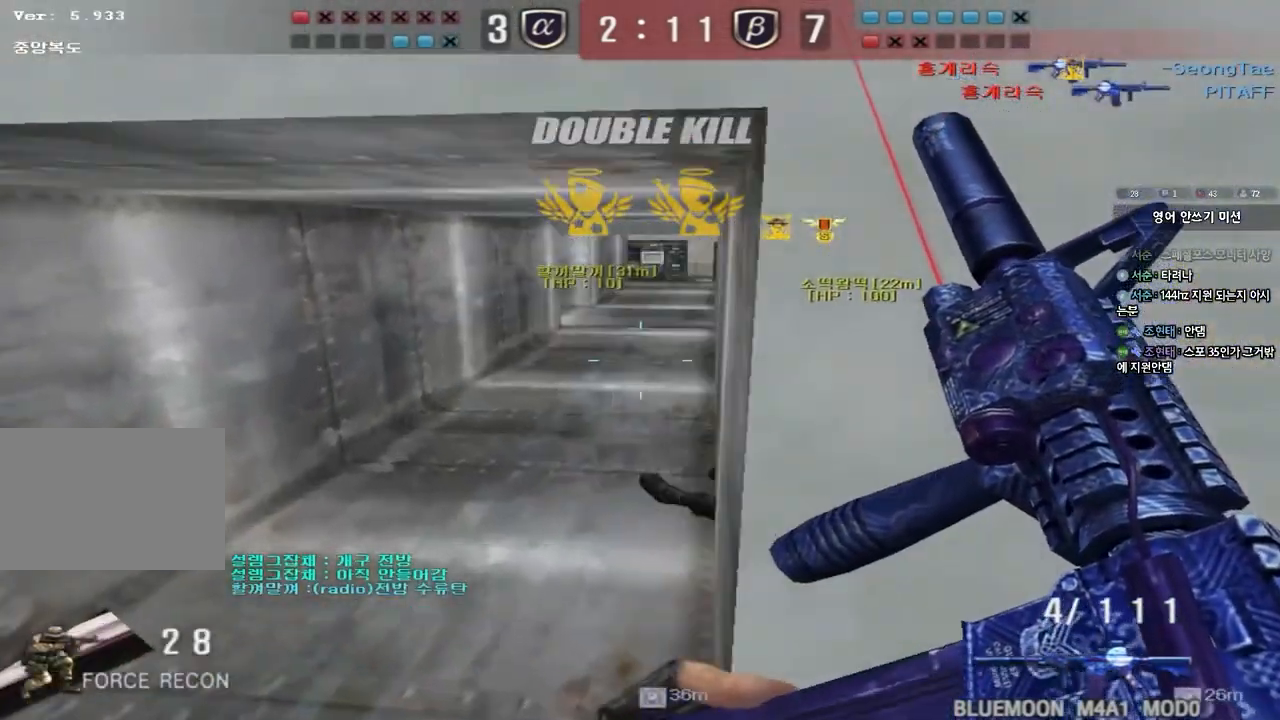
{"keys": ["a", "w"], "events": [[33, "ctrl", "down"], [133, "ctrl", "up"], [300, "ctrl", "down"], [317, "a", "up"], [317, "w", "up"], [417, "ctrl", "up"], [417, "w", "down"], [433, "a", "down"]]}
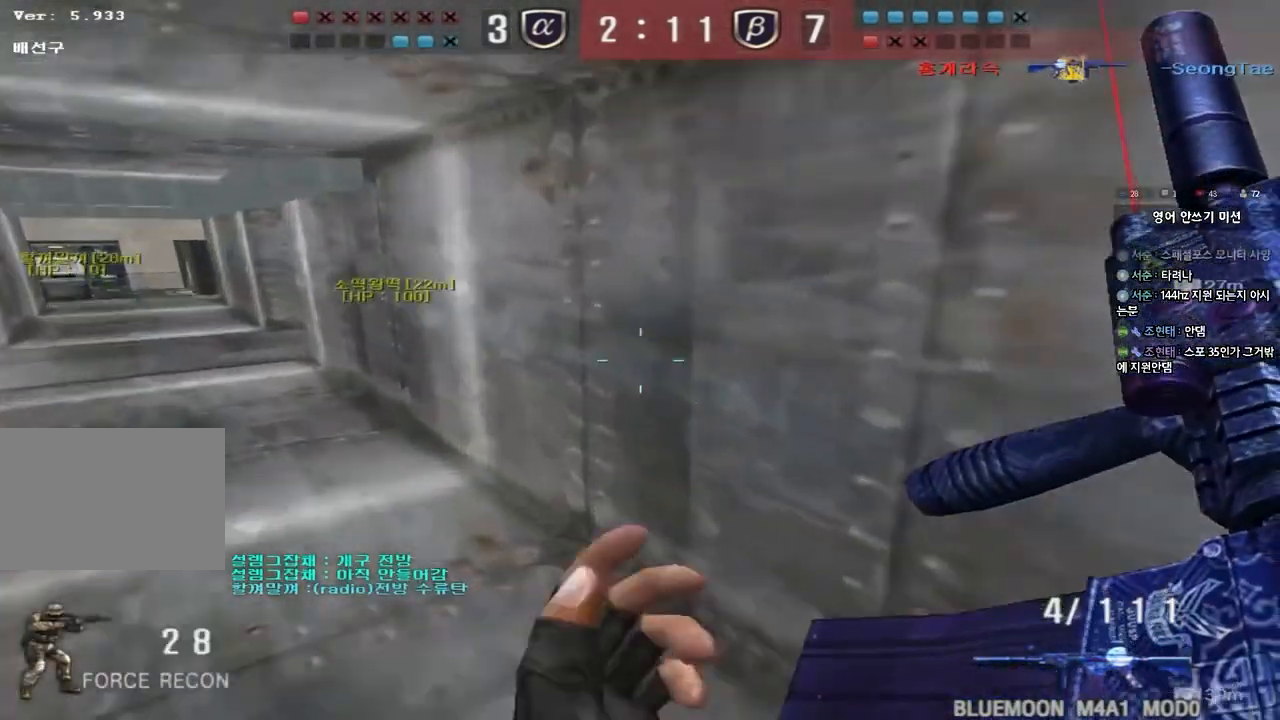
{"keys": ["a", "ctrl"], "events": [[150, "ctrl", "down"], [167, "w", "up"], [183, "a", "up"], [250, "ctrl", "up"], [267, "a", "down"], [267, "w", "down"], [500, "ctrl", "down"], [500, "w", "up"]]}
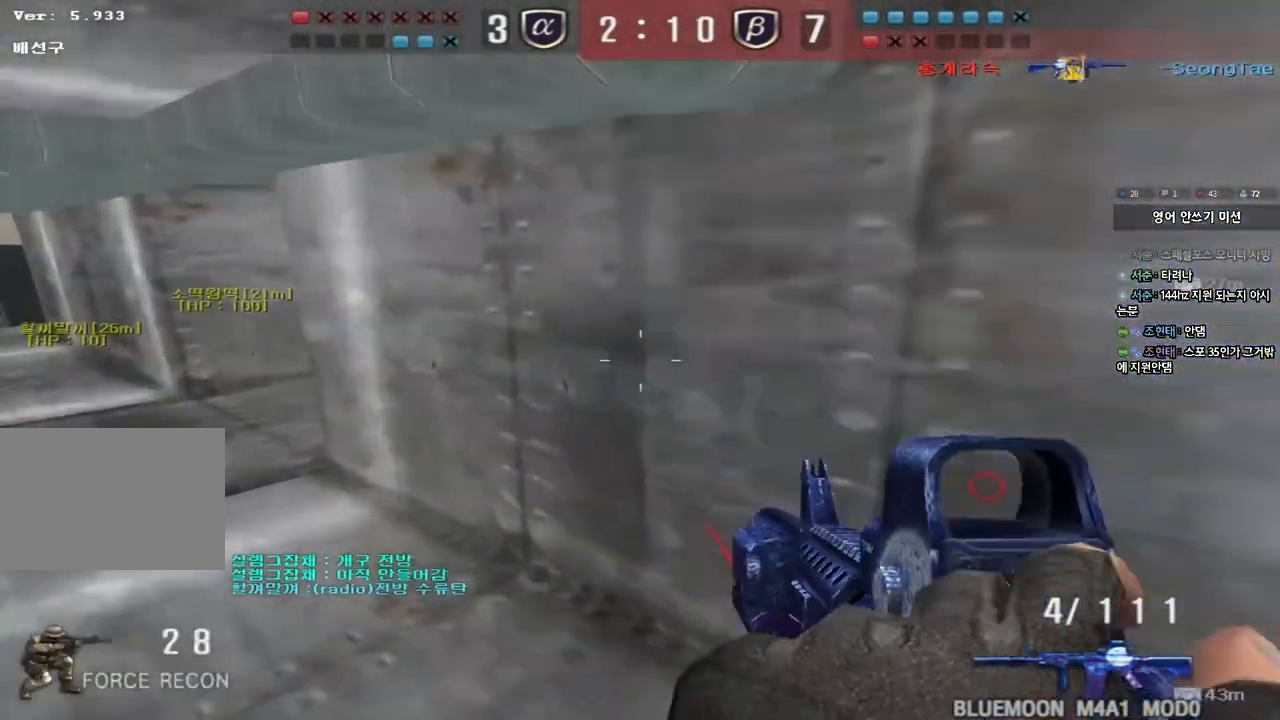
{"keys": ["a", "w"], "events": [[17, "a", "up"], [117, "a", "down"], [117, "ctrl", "up"], [117, "w", "down"], [350, "ctrl", "down"], [367, "w", "up"], [383, "a", "up"], [467, "a", "down"], [467, "ctrl", "up"], [467, "w", "down"]]}
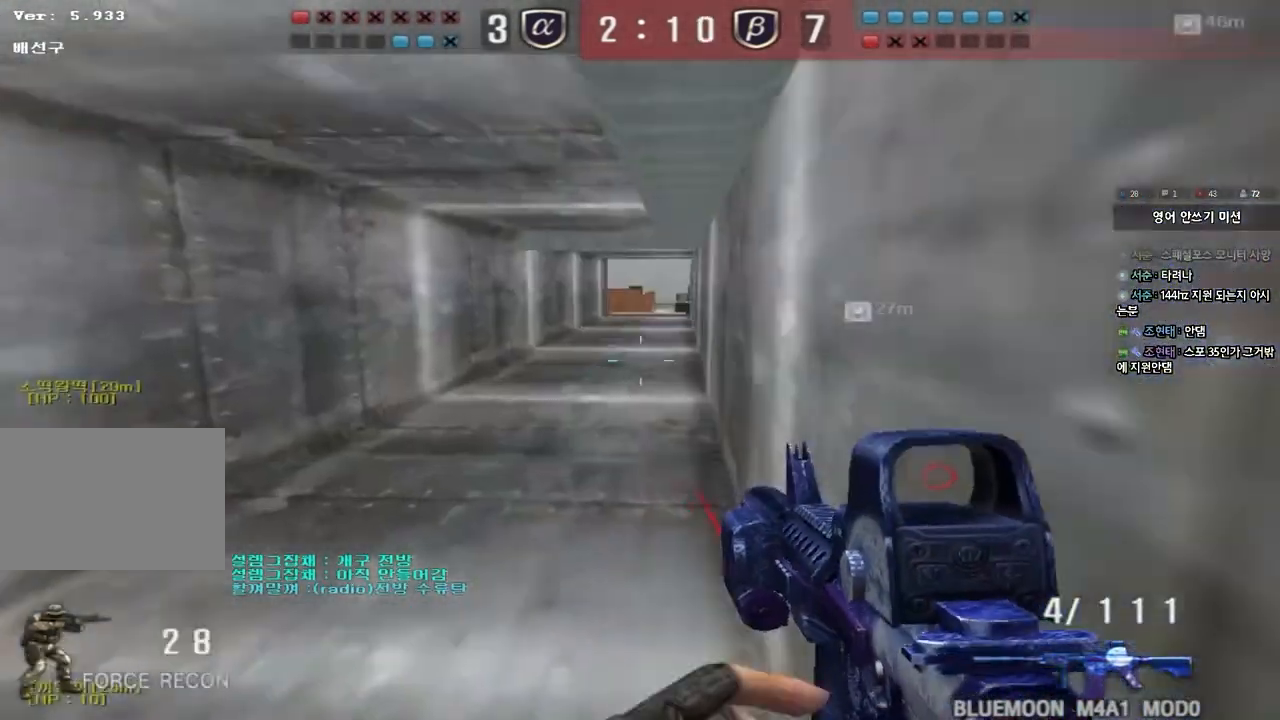
{"keys": ["d", "w"], "events": [[183, "ctrl", "down"], [183, "w", "up"], [200, "a", "up"], [283, "w", "down"], [300, "ctrl", "up"], [300, "d", "down"]]}
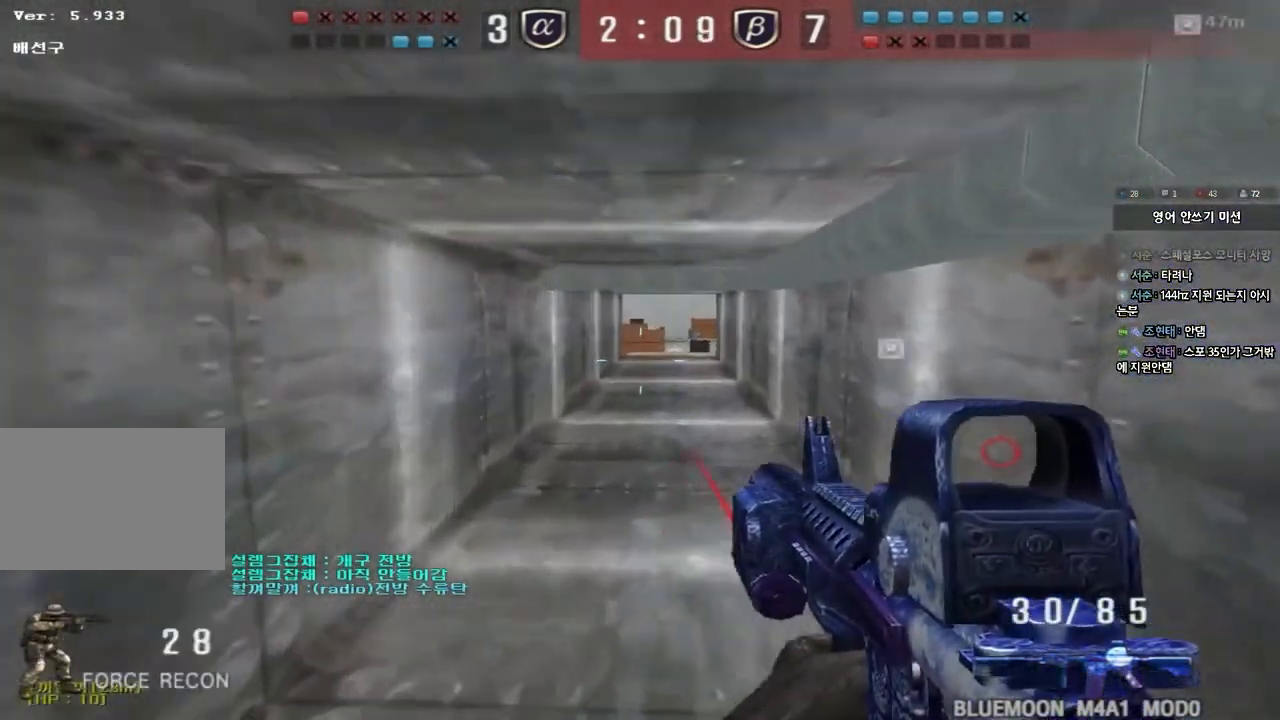
{"keys": ["w"], "events": [[33, "ctrl", "down"], [33, "d", "up"], [50, "w", "up"], [133, "a", "down"], [133, "w", "down"], [150, "ctrl", "up"], [417, "ctrl", "down"], [417, "w", "up"], [450, "a", "up"], [500, "ctrl", "up"], [500, "w", "down"]]}
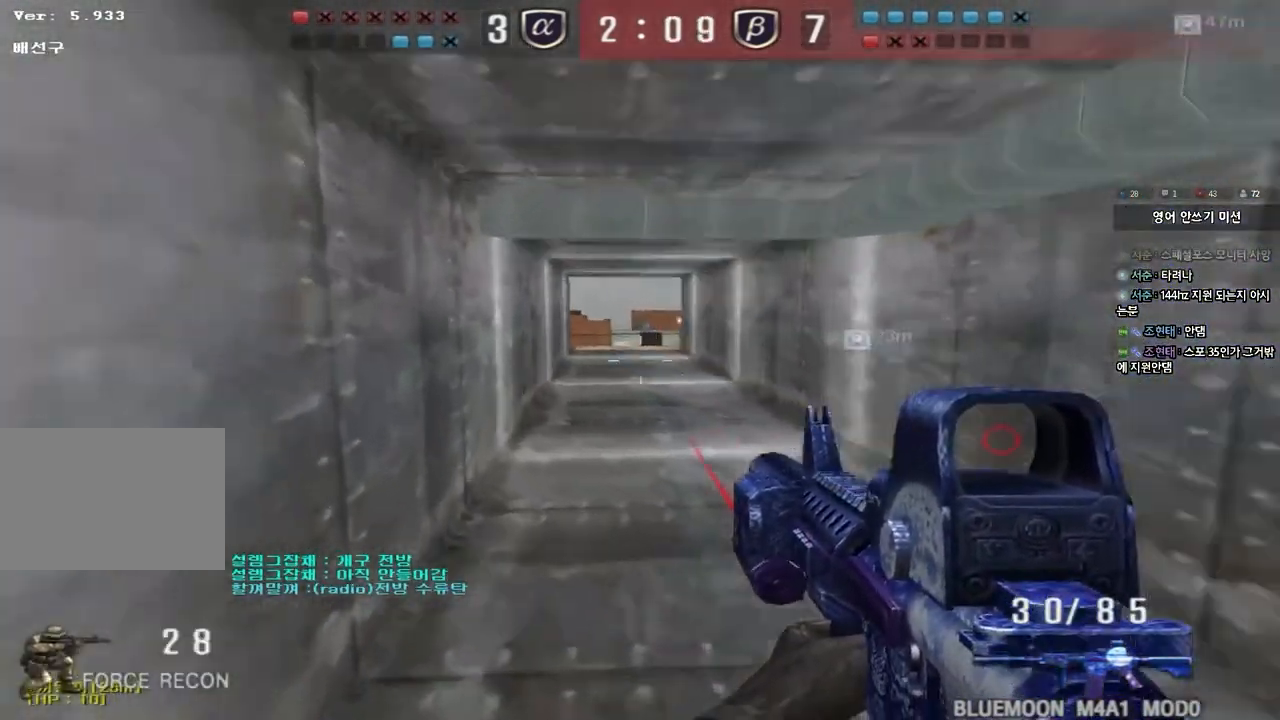
{"keys": ["a", "w"], "events": [[17, "d", "down"], [283, "ctrl", "down"], [300, "d", "up"], [317, "w", "up"], [400, "a", "down"], [400, "ctrl", "up"], [400, "w", "down"]]}
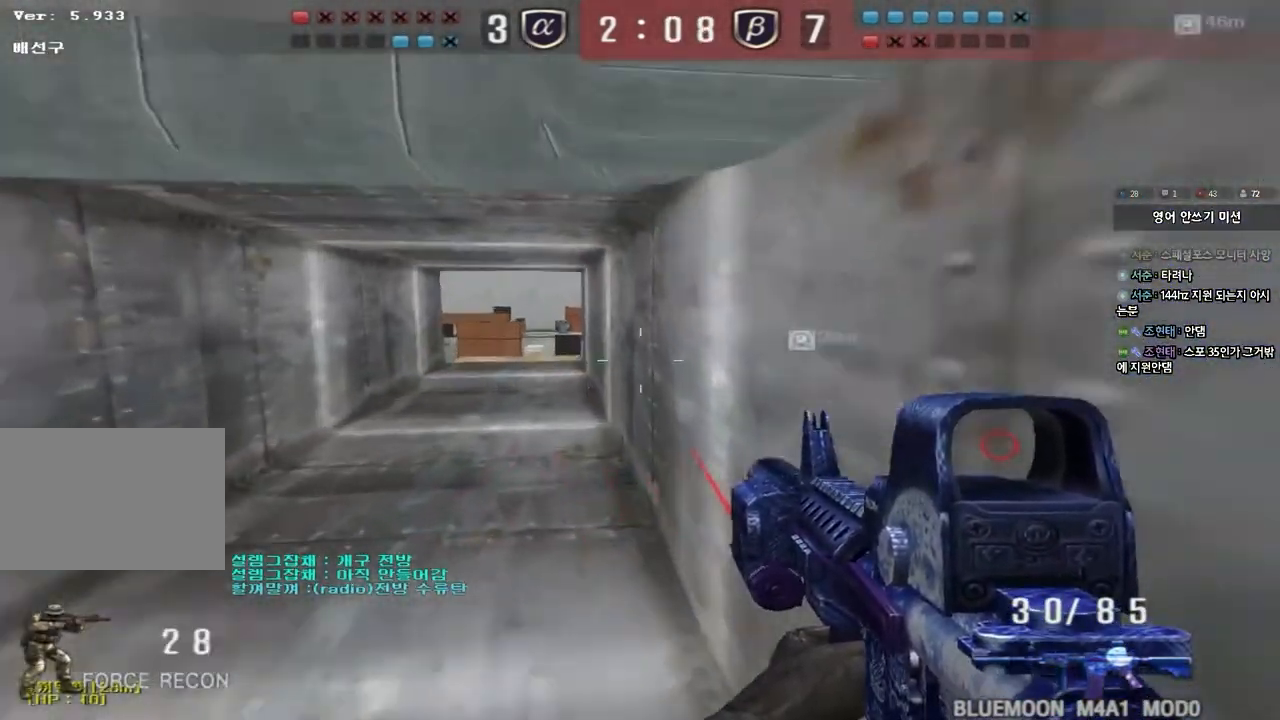
{"keys": ["d", "w"], "events": [[150, "ctrl", "down"], [150, "w", "up"], [167, "a", "up"], [233, "ctrl", "up"], [233, "w", "down"], [250, "d", "down"]]}